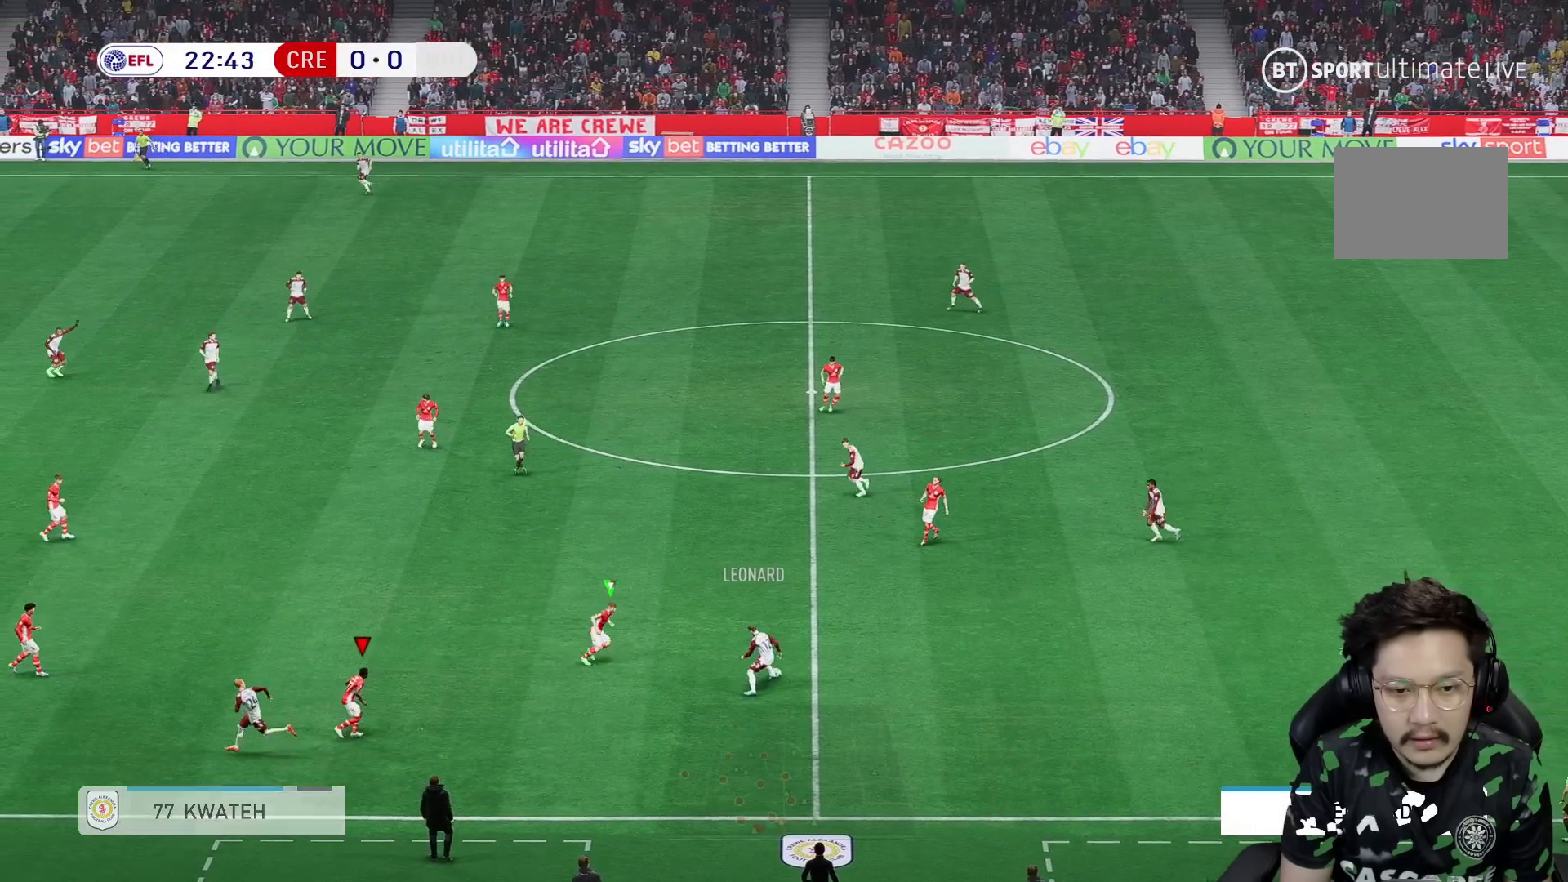
Gameplay with a controller (Xbox layout); each line is a JSON object with the inputs held at the frame after it (dt_ms = milliseconds from this image to that frame). "events" lists button and stick changes between this image and that frame as [ms after this image, input, new state], when the widget could be followed in between. Not read: L3 R3.
{"dt_ms": 500, "buttons": ["R1"], "left_stick": "up", "right_stick": "center", "events": [[250, "R1", "down"]]}
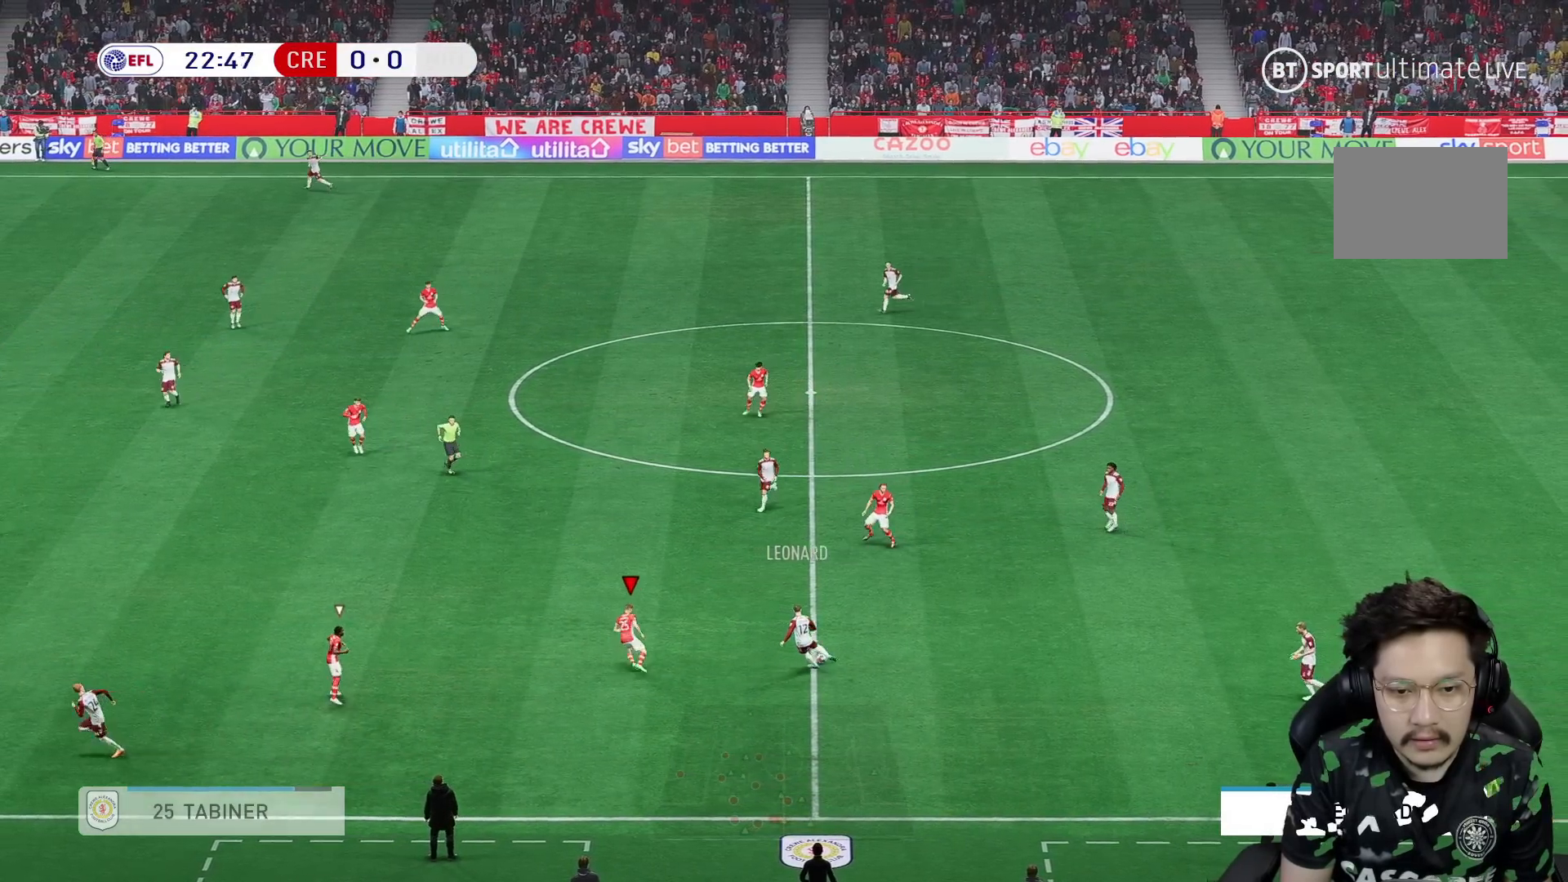
{"dt_ms": 500, "buttons": [], "left_stick": "up", "right_stick": "center"}
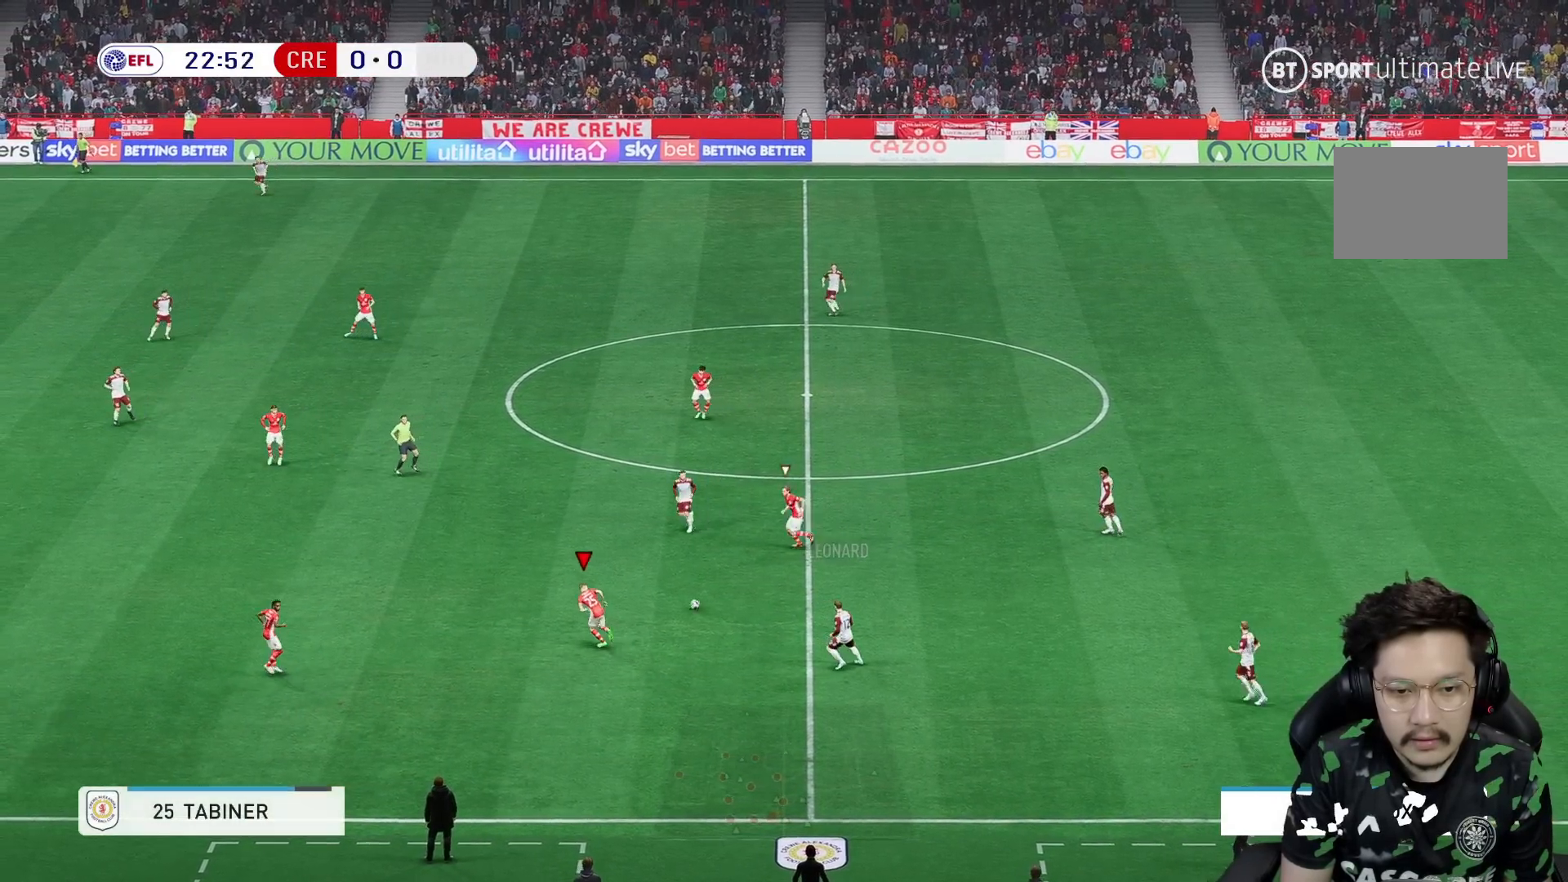
{"dt_ms": 500, "buttons": [], "left_stick": "up", "right_stick": "center", "events": []}
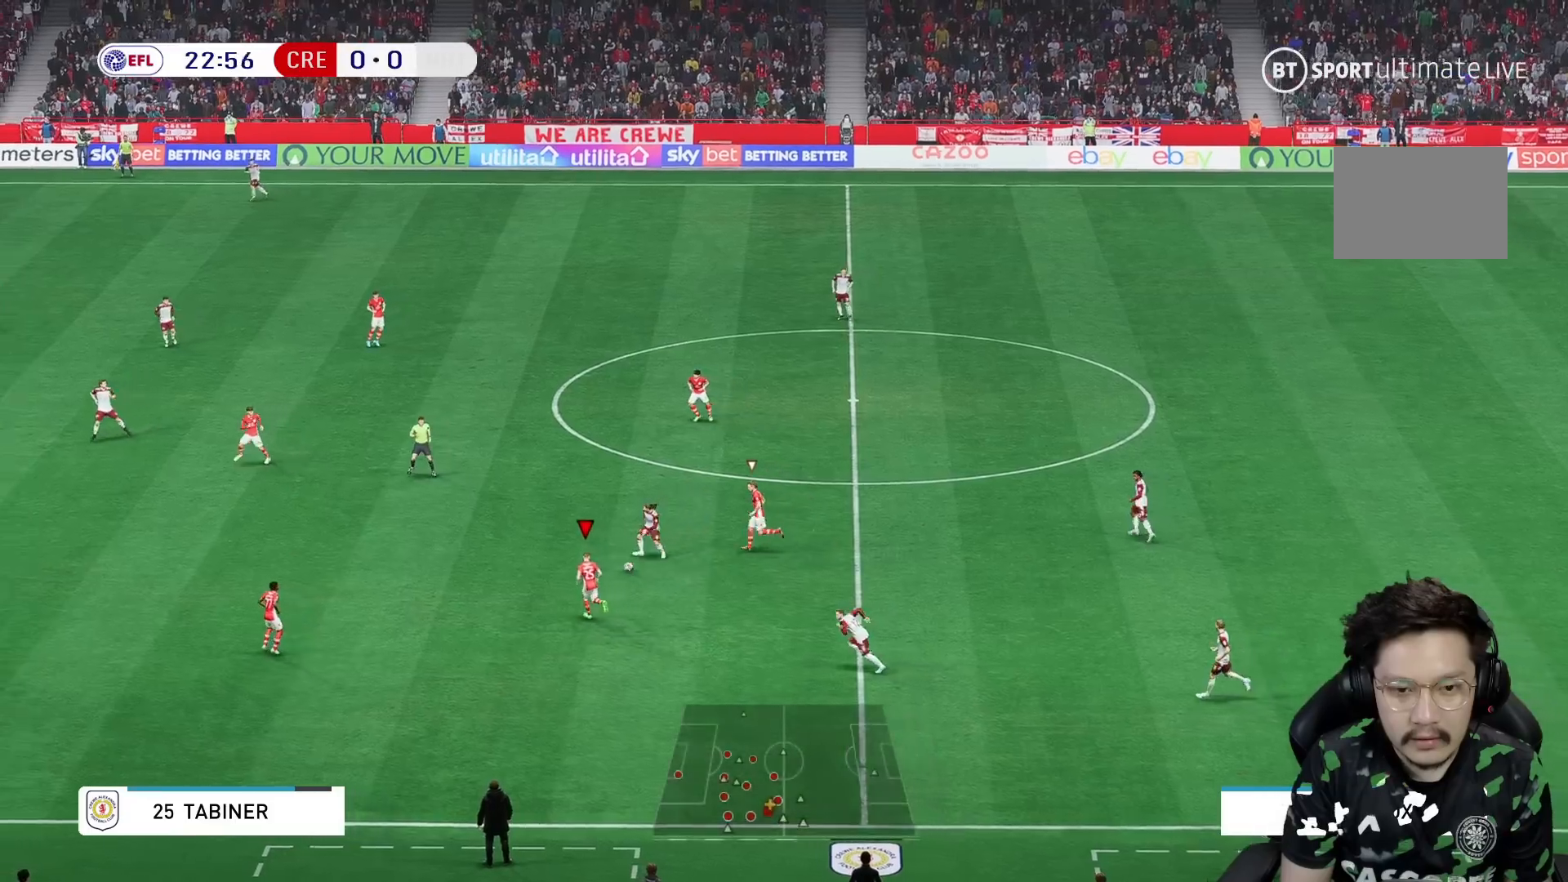
{"dt_ms": 500, "buttons": [], "left_stick": "up", "right_stick": "center", "events": []}
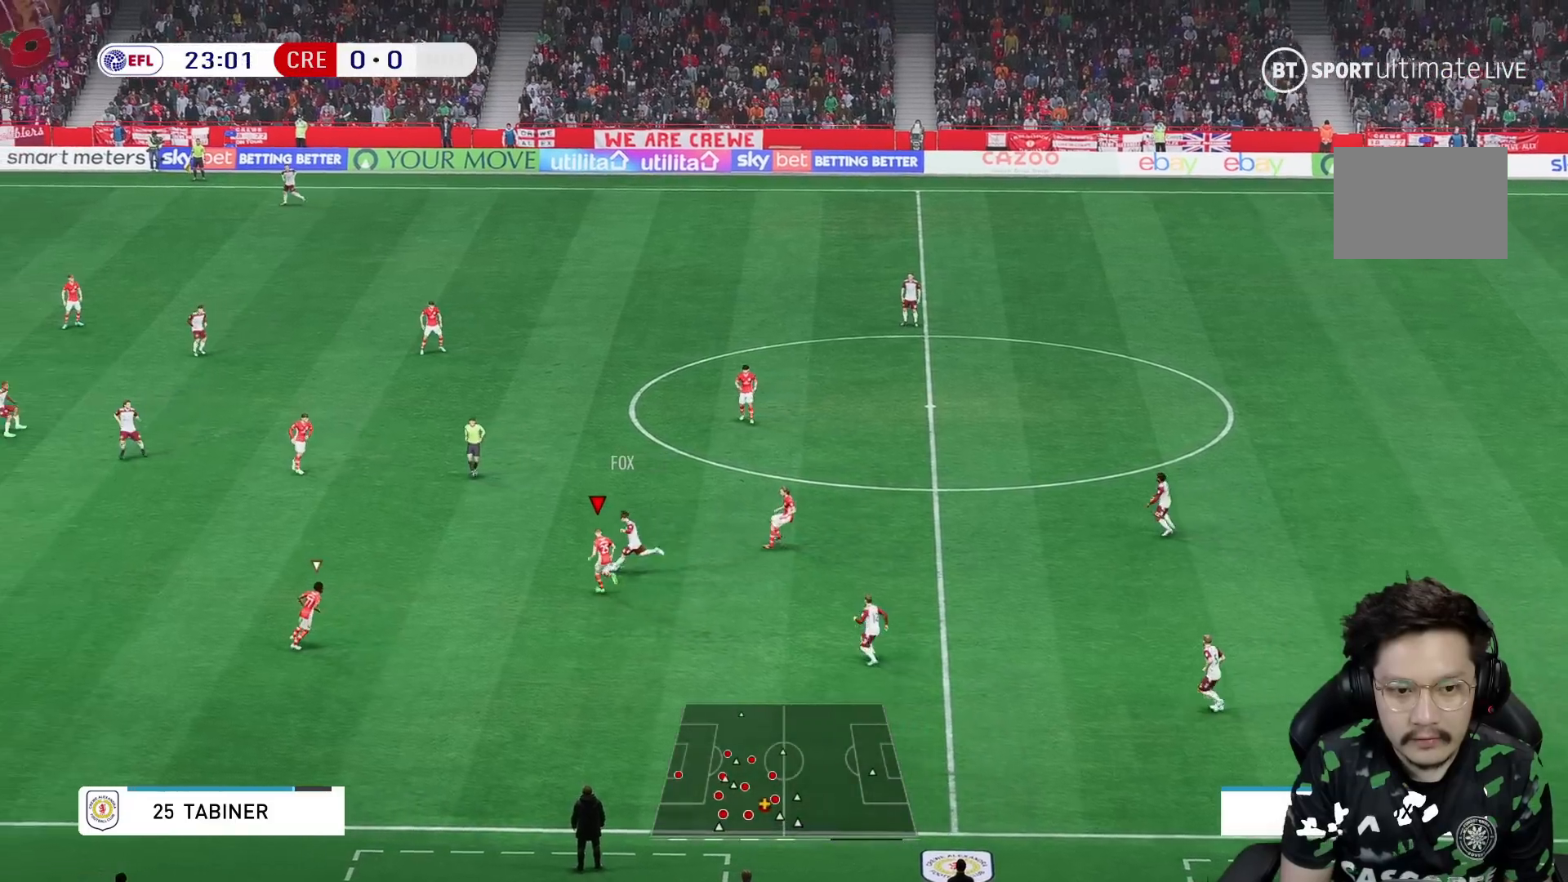
{"dt_ms": 500, "buttons": [], "left_stick": "right", "right_stick": "center", "events": [[183, "X", "down"], [233, "X", "up"], [417, "left_stick", "right"], [433, "R2", "down"], [500, "R2", "up"]]}
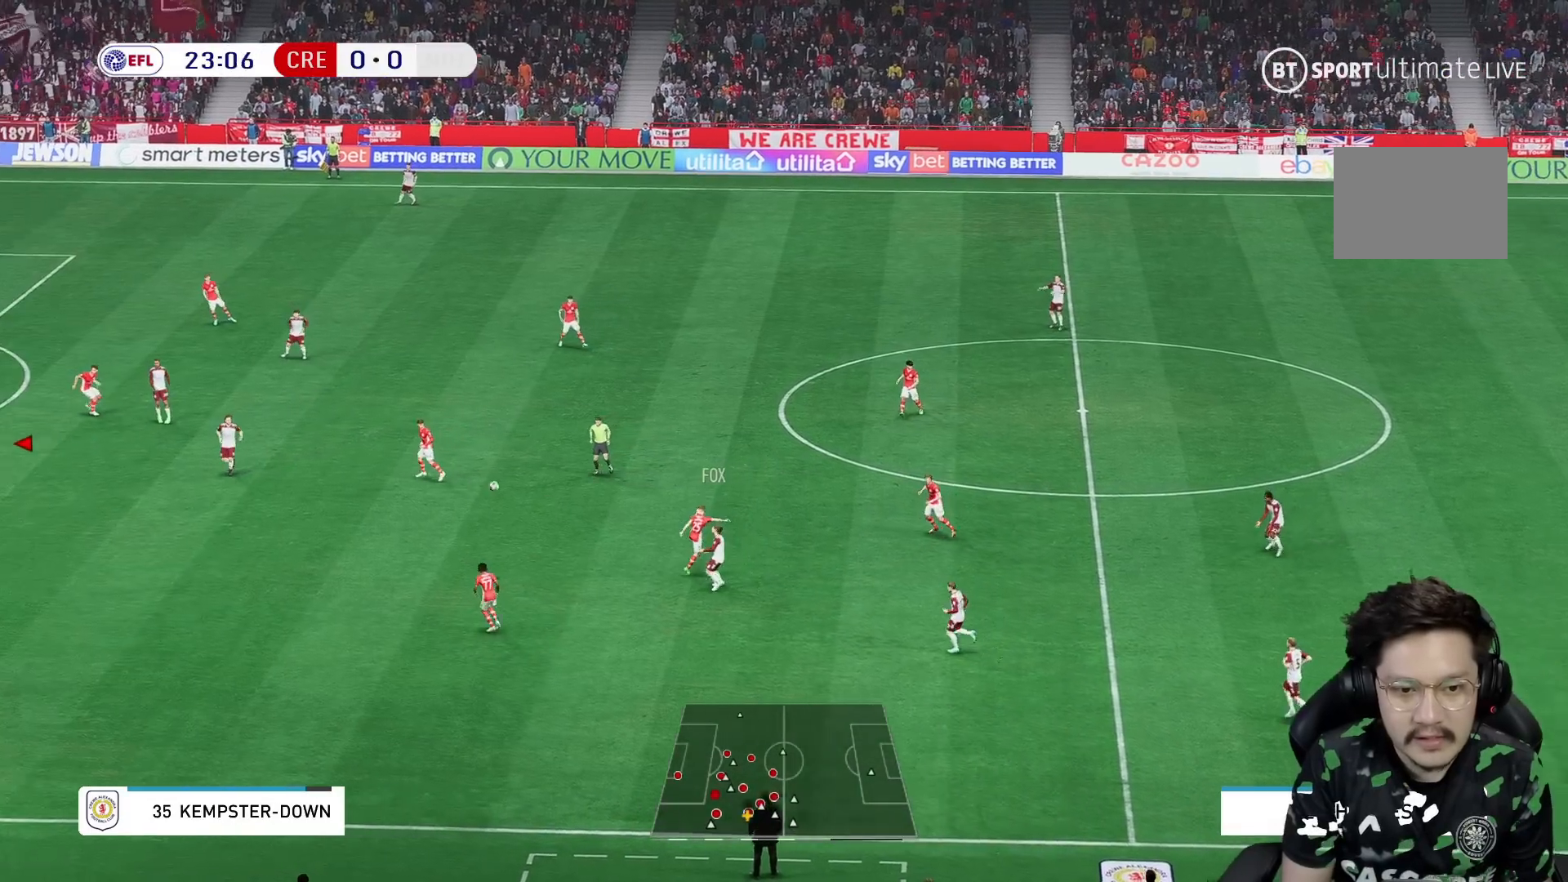
{"dt_ms": 1000, "buttons": [], "left_stick": "up-left", "right_stick": "center"}
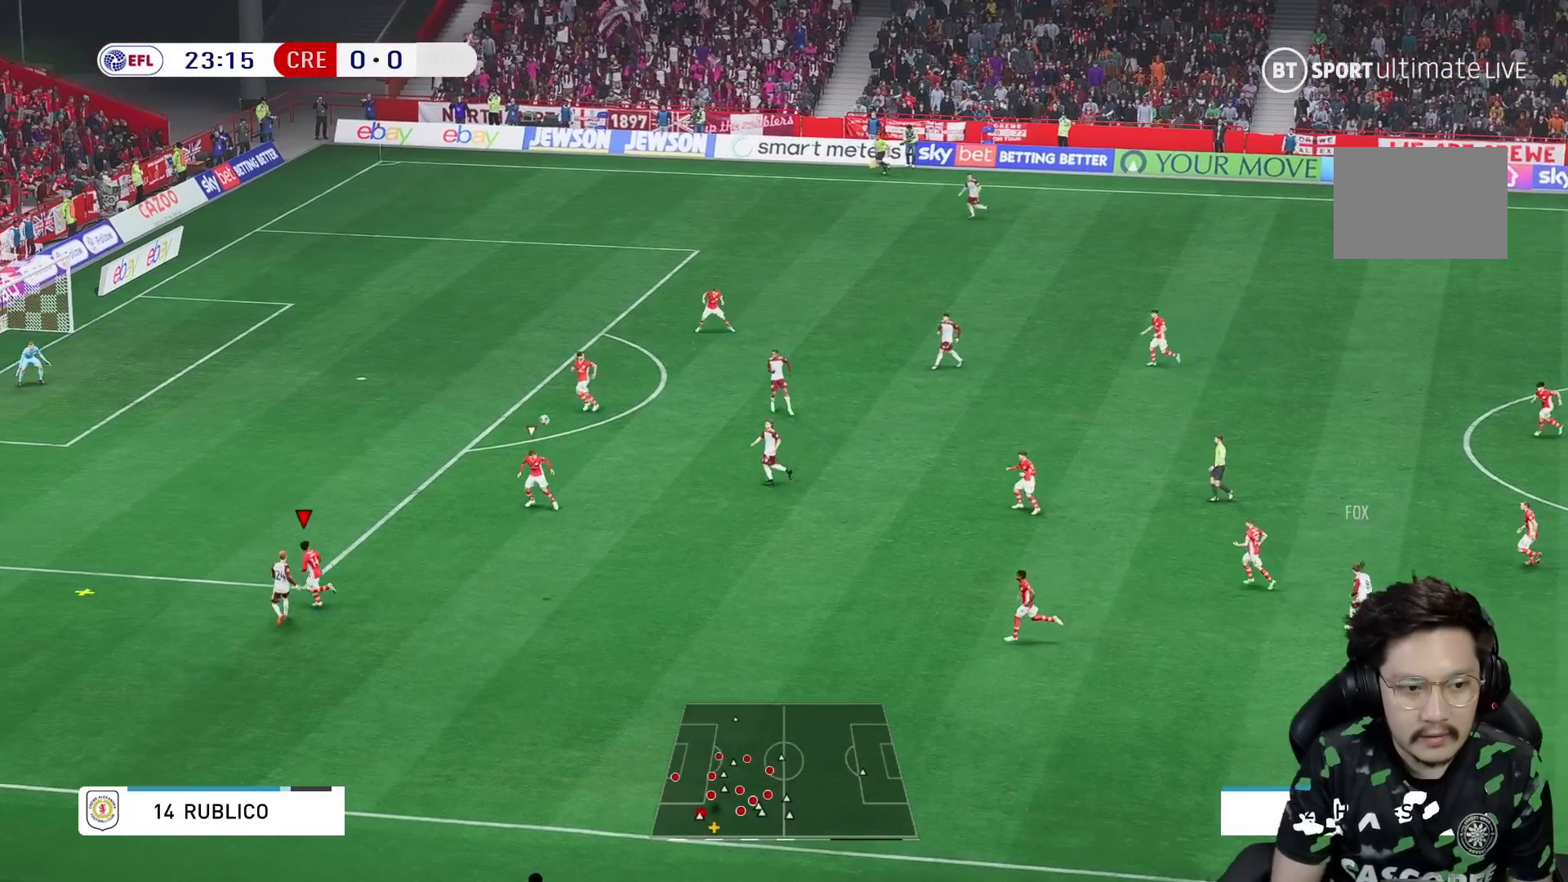
{"dt_ms": 500, "buttons": ["R2"], "left_stick": "up-right", "right_stick": "center", "events": [[50, "left_stick", "up-right"], [417, "R2", "down"]]}
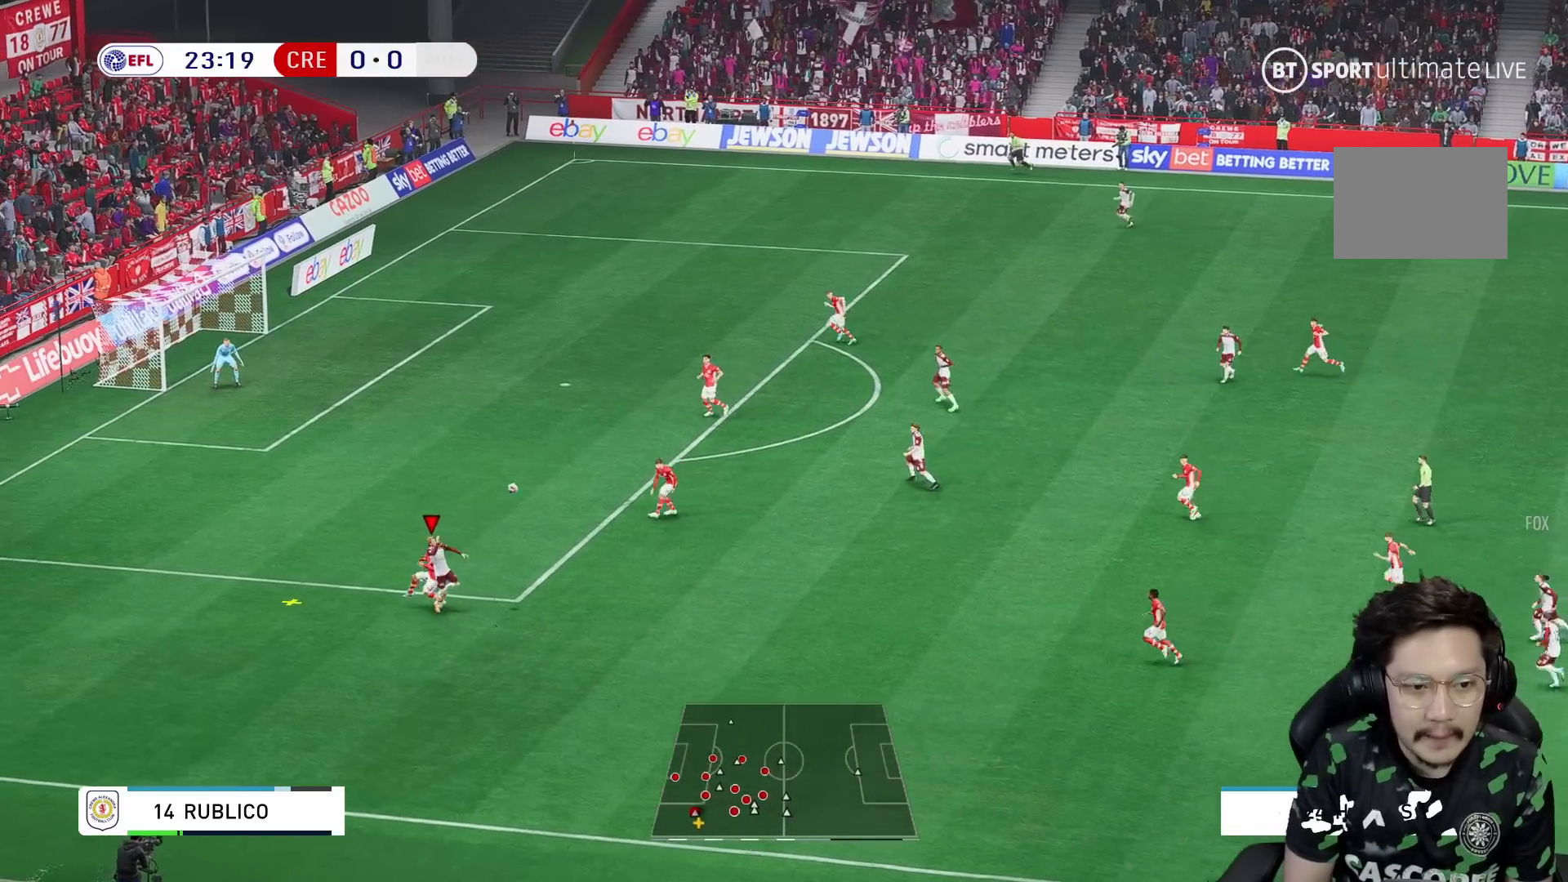
{"dt_ms": 500, "buttons": [], "left_stick": "up-right", "right_stick": "center", "events": [[17, "R2", "up"]]}
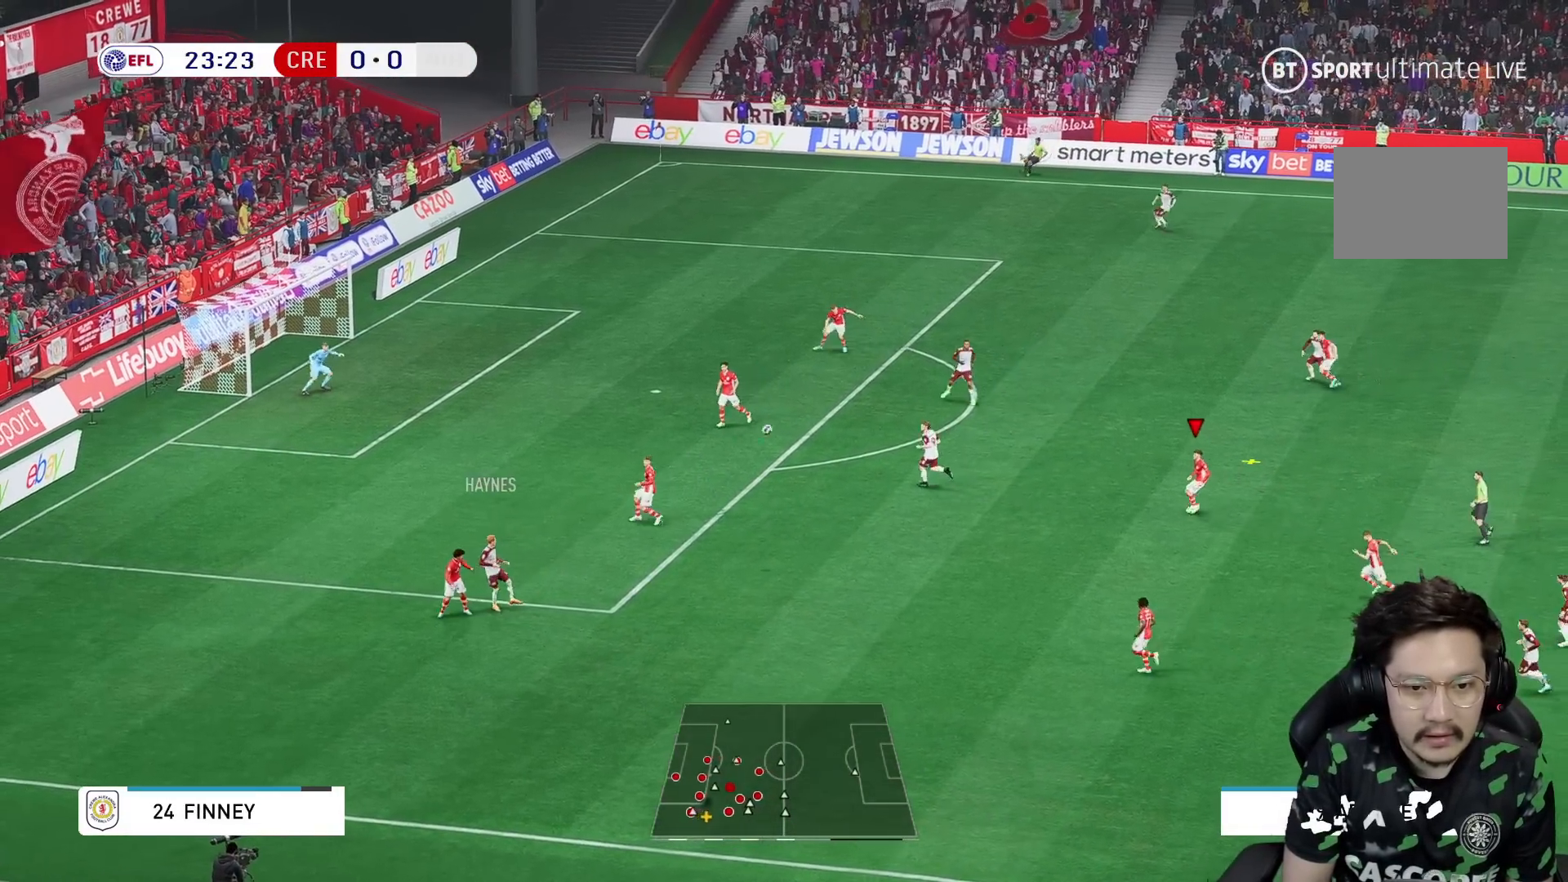
{"dt_ms": 500, "buttons": ["A"], "left_stick": "right", "right_stick": "center", "events": [[417, "A", "down"], [450, "left_stick", "right"]]}
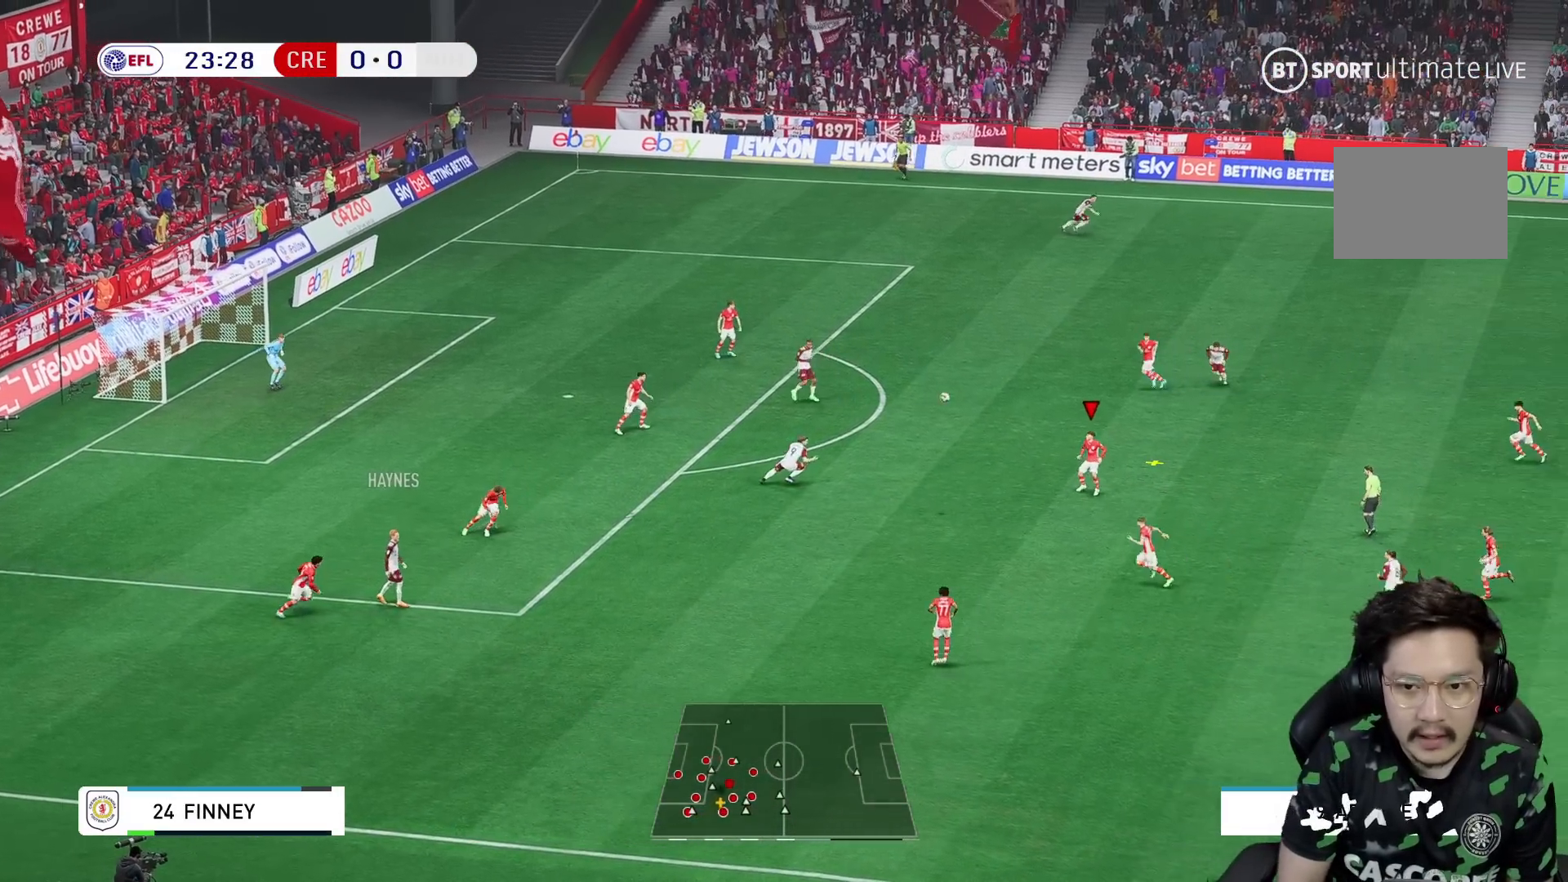
{"dt_ms": 500, "buttons": [], "left_stick": "right", "right_stick": "center", "events": [[17, "A", "up"]]}